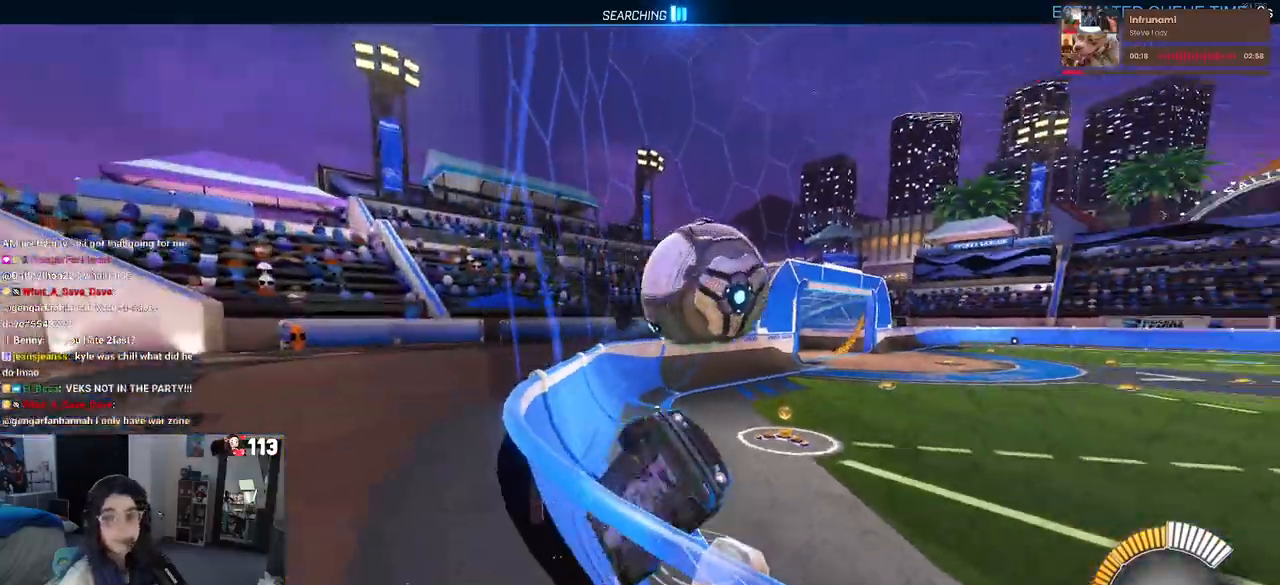
Gameplay with a controller (PlayStation layout); each line is a JSON object with the inputs held at the frame after it (dt_ms = milliseconds from this image to that frame). "events" lists button and stick changes between this image and that frame as [ms after this image, input, new state], when the widget could be followed in between. Not read: R2 other_buttons.
{"dt_ms": 500, "buttons": ["CROSS", "L1"], "left_stick": "right", "right_stick": "center", "events": [[83, "L2", "down"], [217, "L2", "up"], [350, "CROSS", "down"], [417, "L1", "down"]]}
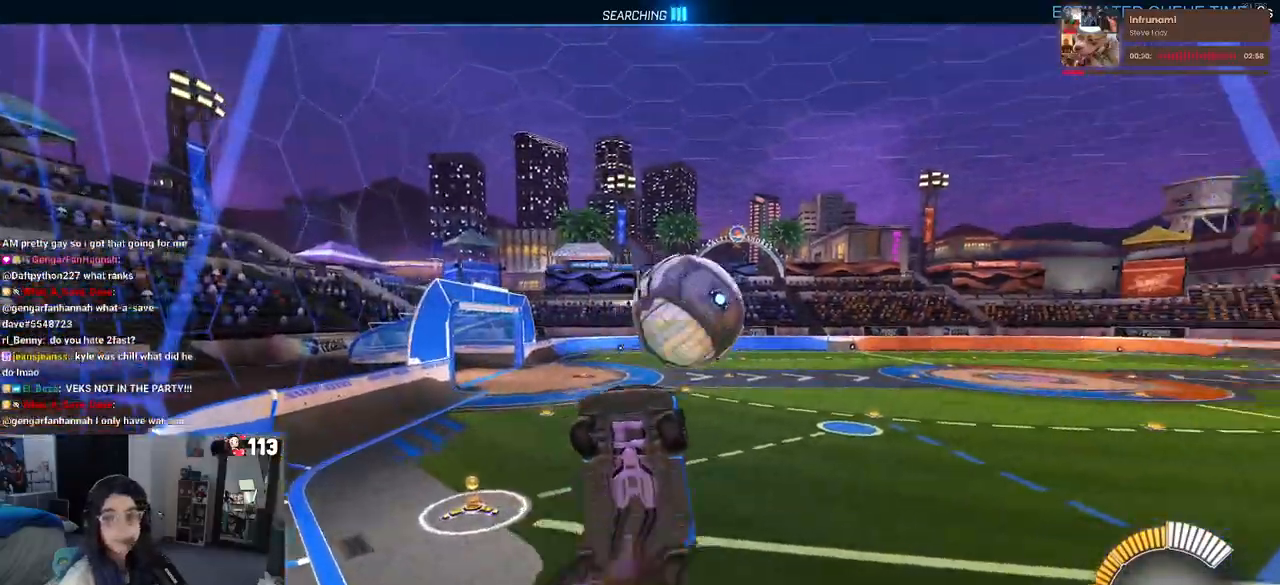
{"dt_ms": 500, "buttons": [], "left_stick": "center", "right_stick": "center", "events": [[17, "CROSS", "up"], [367, "L1", "up"], [417, "left_stick", "center"]]}
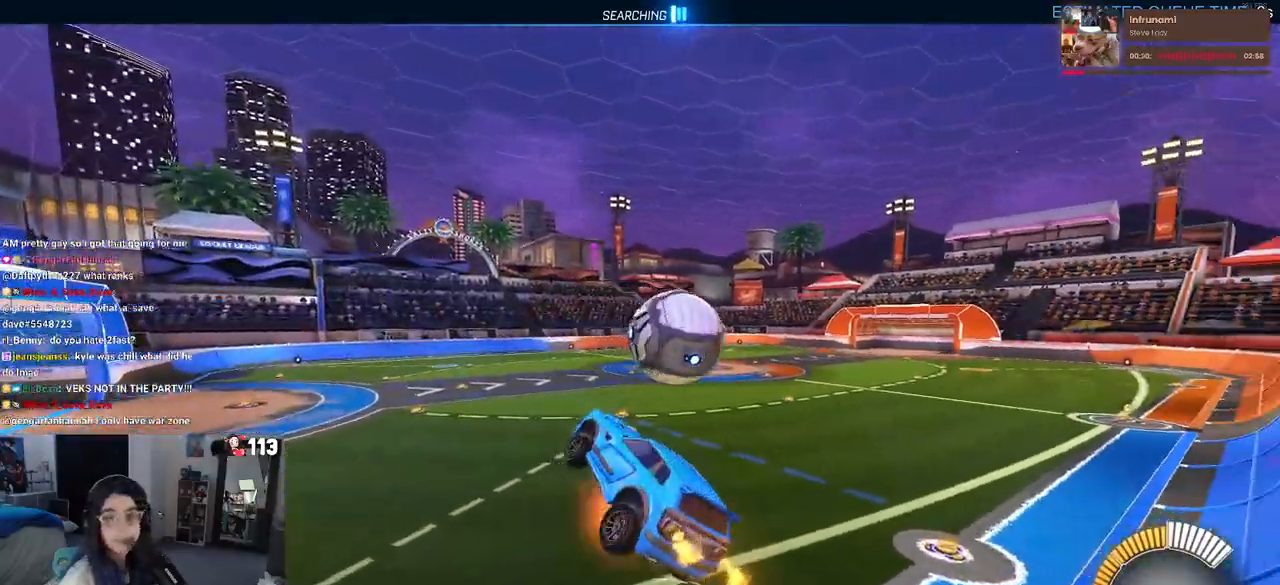
{"dt_ms": 500, "buttons": [], "left_stick": "center", "right_stick": "center", "events": [[17, "CROSS", "down"], [100, "CROSS", "up"], [100, "left_stick", "right"], [283, "left_stick", "center"]]}
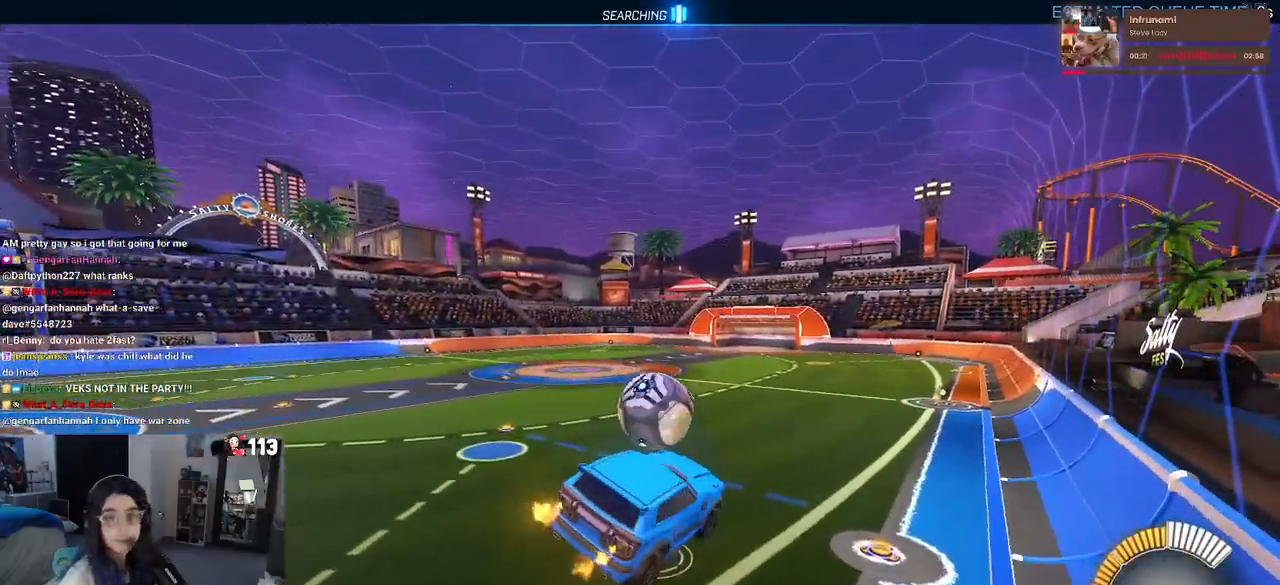
{"dt_ms": 500, "buttons": [], "left_stick": "left", "right_stick": "center", "events": [[217, "left_stick", "left"]]}
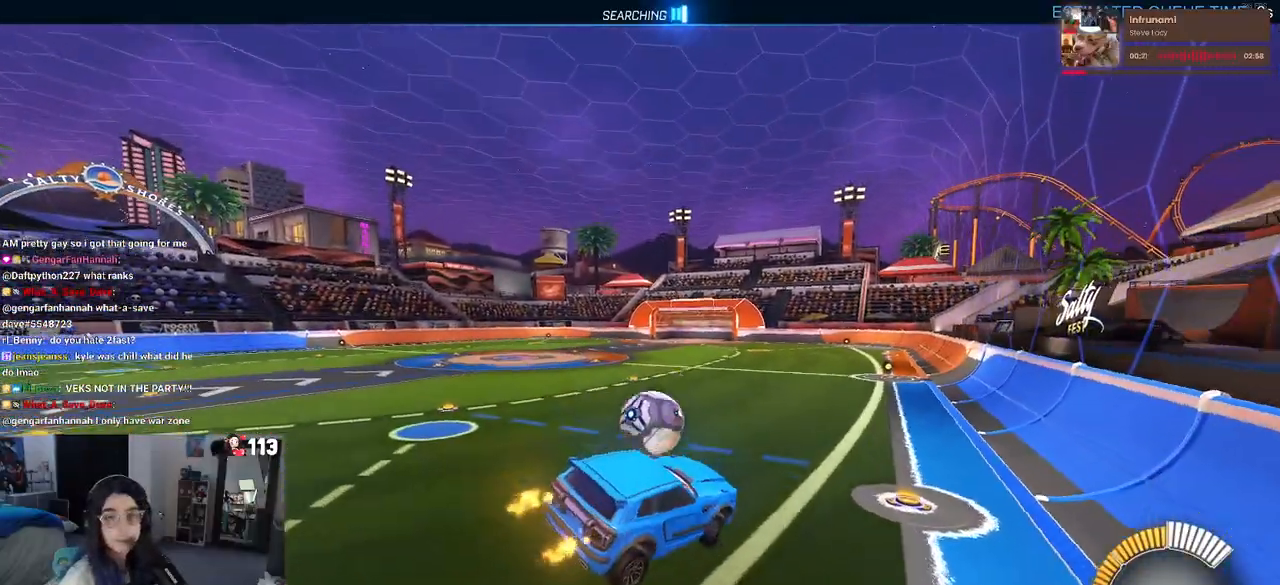
{"dt_ms": 500, "buttons": ["R1"], "left_stick": "center", "right_stick": "center", "events": [[200, "SQUARE", "down"], [267, "R1", "down"], [283, "left_stick", "center"], [317, "SQUARE", "up"]]}
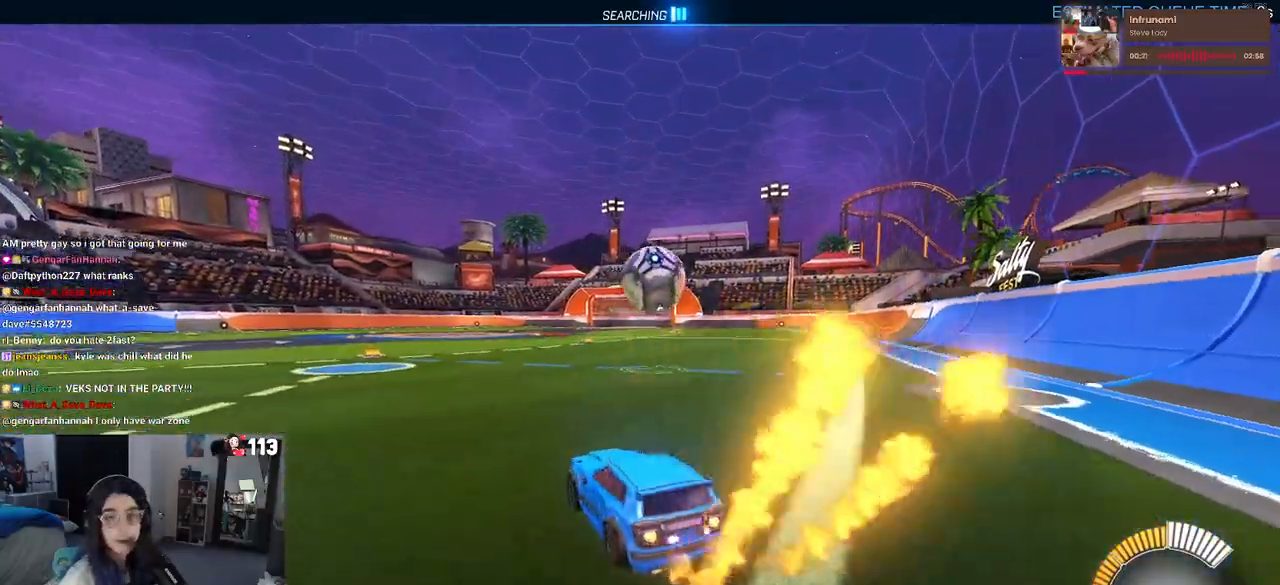
{"dt_ms": 500, "buttons": ["R1"], "left_stick": "center", "right_stick": "center", "events": [[83, "left_stick", "right"], [383, "TRIANGLE", "down"], [383, "left_stick", "center"], [500, "TRIANGLE", "up"]]}
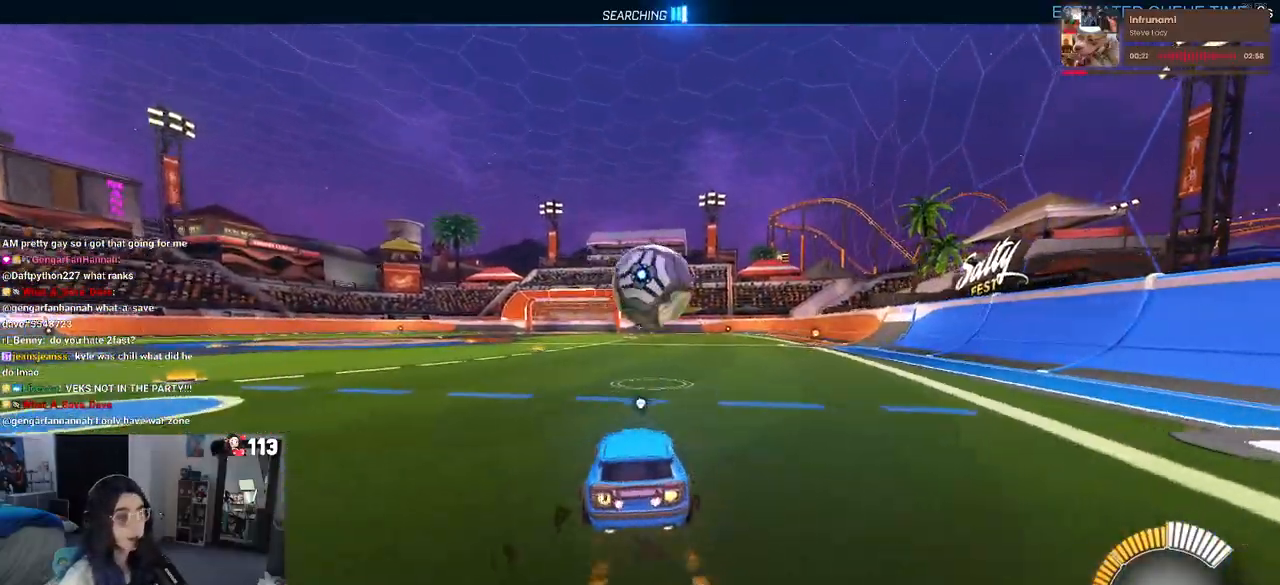
{"dt_ms": 500, "buttons": [], "left_stick": "right", "right_stick": "center", "events": [[33, "R1", "up"], [150, "left_stick", "left"], [233, "left_stick", "center"], [333, "left_stick", "right"]]}
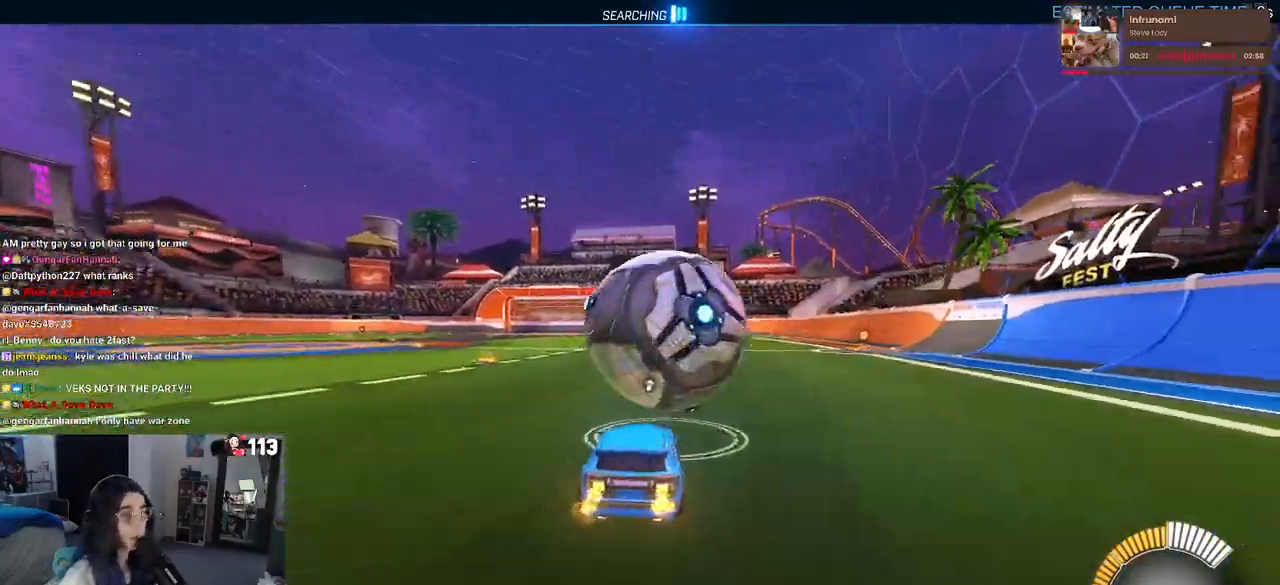
{"dt_ms": 500, "buttons": [], "left_stick": "up-right", "right_stick": "center", "events": [[17, "CROSS", "down"], [33, "R1", "down"], [67, "L1", "down"], [167, "left_stick", "down"], [183, "CROSS", "up"], [283, "left_stick", "down-right"], [433, "L1", "up"], [467, "R1", "up"], [500, "left_stick", "up-right"]]}
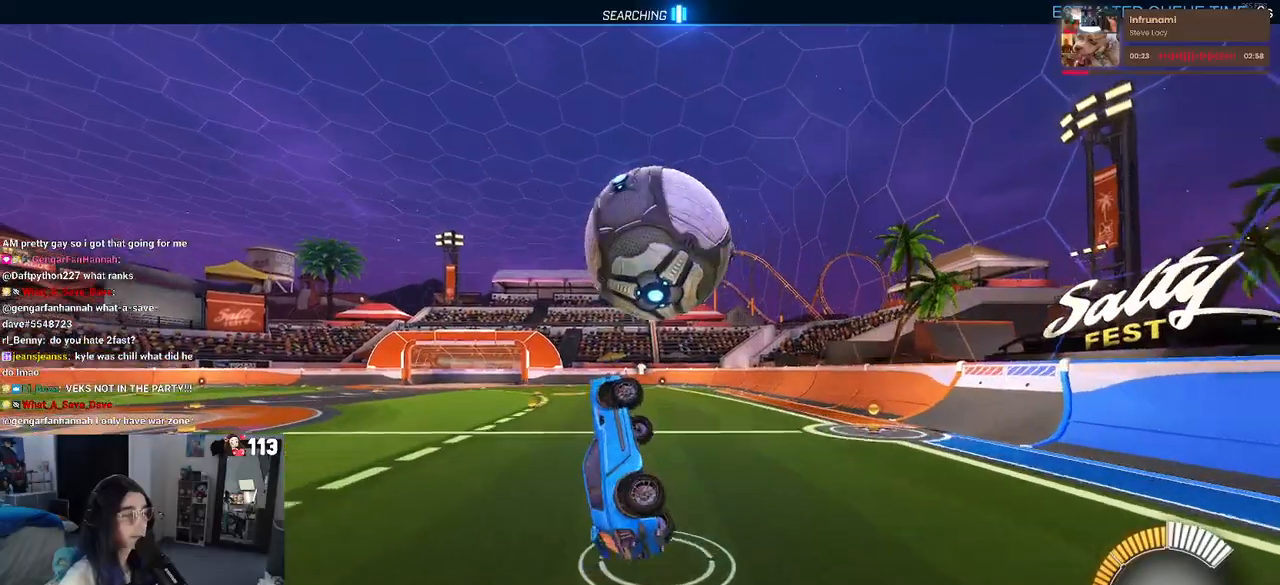
{"dt_ms": 500, "buttons": ["R1"], "left_stick": "up", "right_stick": "center", "events": [[100, "R1", "down"], [267, "left_stick", "up"]]}
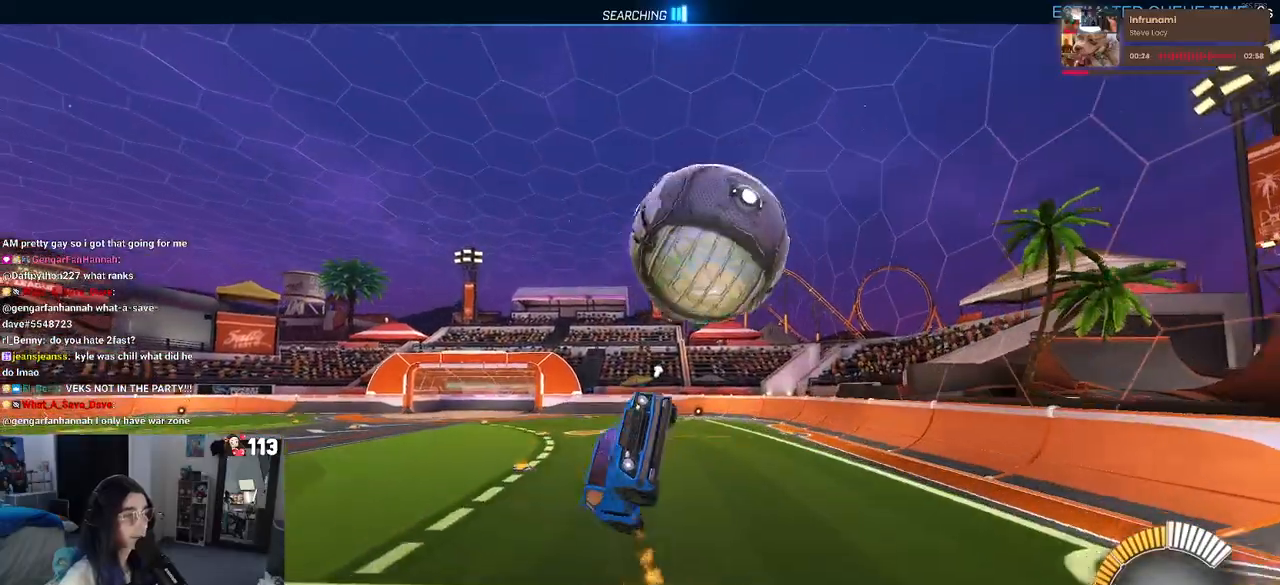
{"dt_ms": 500, "buttons": [], "left_stick": "center", "right_stick": "center", "events": [[17, "left_stick", "down-left"], [50, "R1", "up"], [150, "CROSS", "down"], [250, "CROSS", "up"], [350, "left_stick", "center"]]}
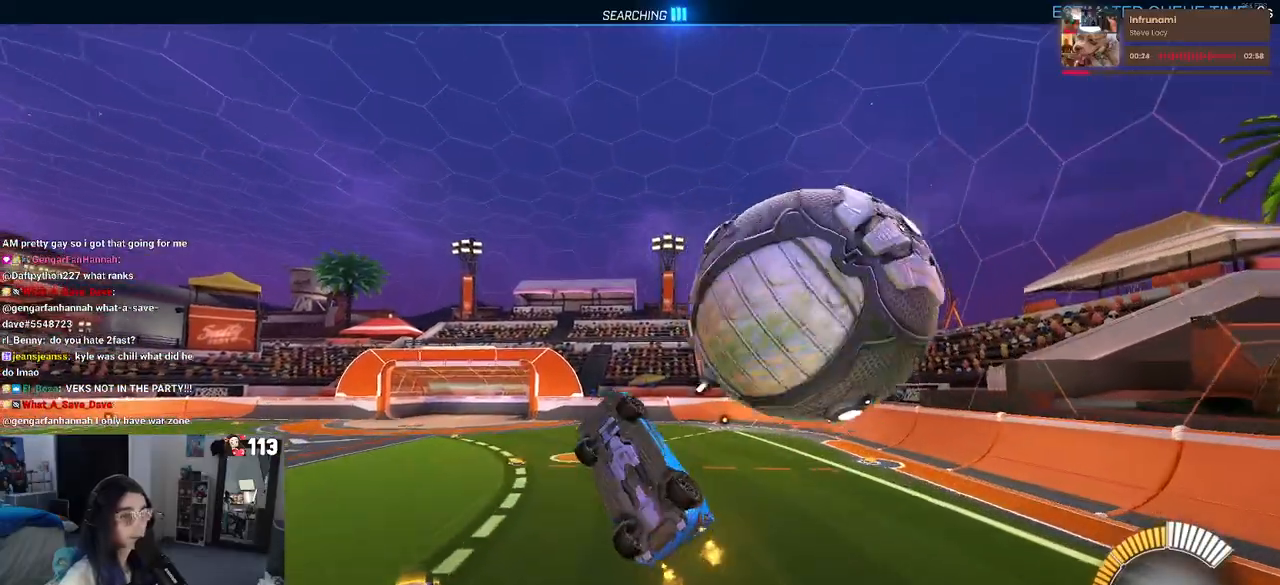
{"dt_ms": 1000, "buttons": [], "left_stick": "up-left", "right_stick": "center"}
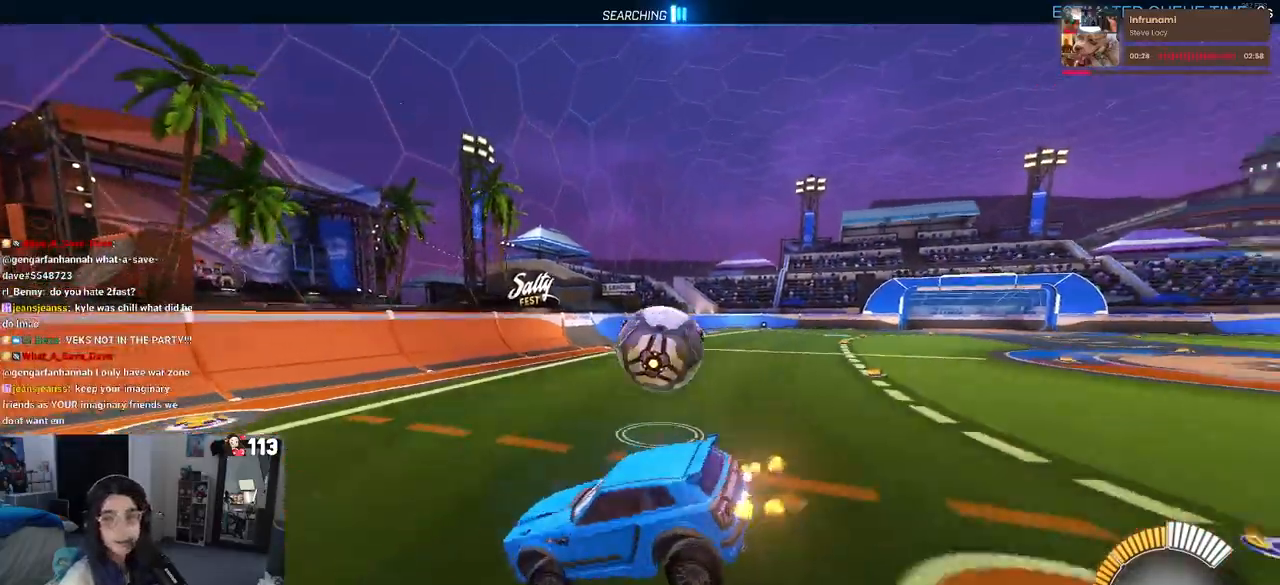
{"dt_ms": 500, "buttons": ["L2"], "left_stick": "center", "right_stick": "center", "events": [[117, "left_stick", "center"], [167, "left_stick", "left"], [383, "left_stick", "center"], [467, "L2", "down"]]}
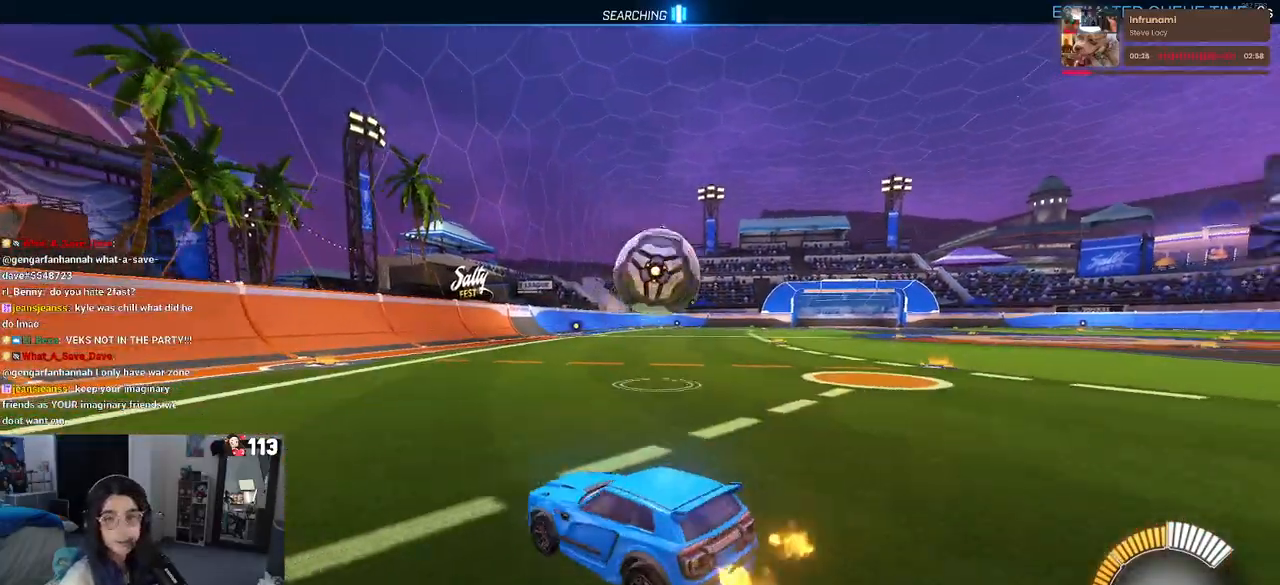
{"dt_ms": 500, "buttons": ["R1"], "left_stick": "up-right", "right_stick": "center", "events": [[250, "left_stick", "down-right"], [317, "CROSS", "down"], [417, "CROSS", "up"], [417, "R1", "down"], [433, "L2", "up"], [467, "left_stick", "up-right"]]}
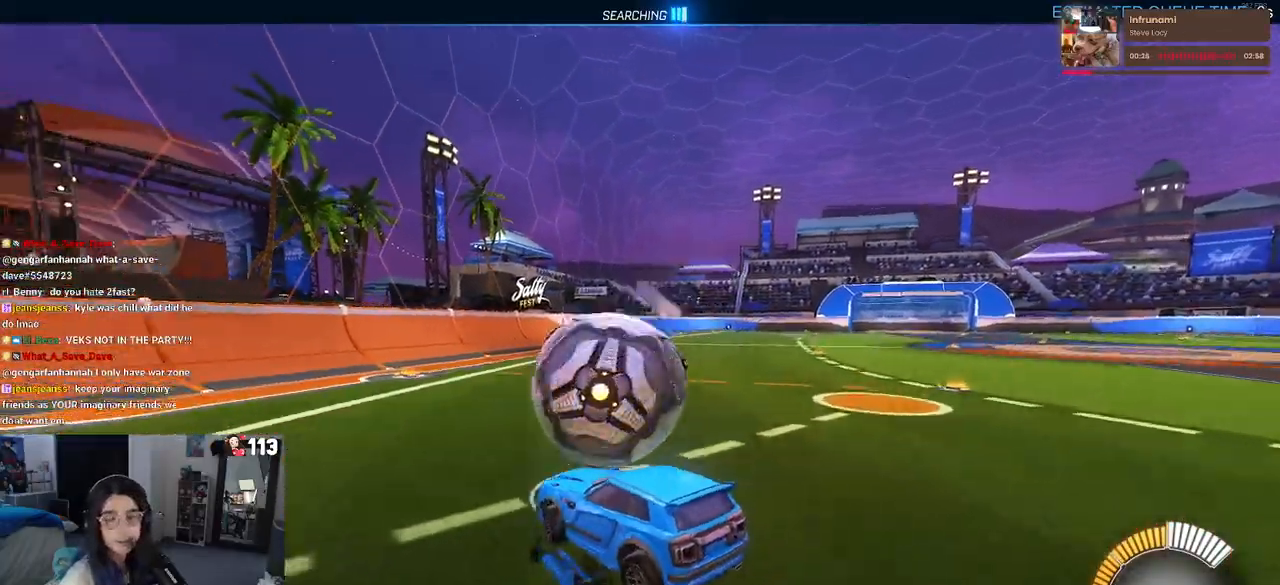
{"dt_ms": 500, "buttons": [], "left_stick": "down-left", "right_stick": "center", "events": [[50, "left_stick", "center"], [150, "left_stick", "down-left"], [450, "R1", "up"]]}
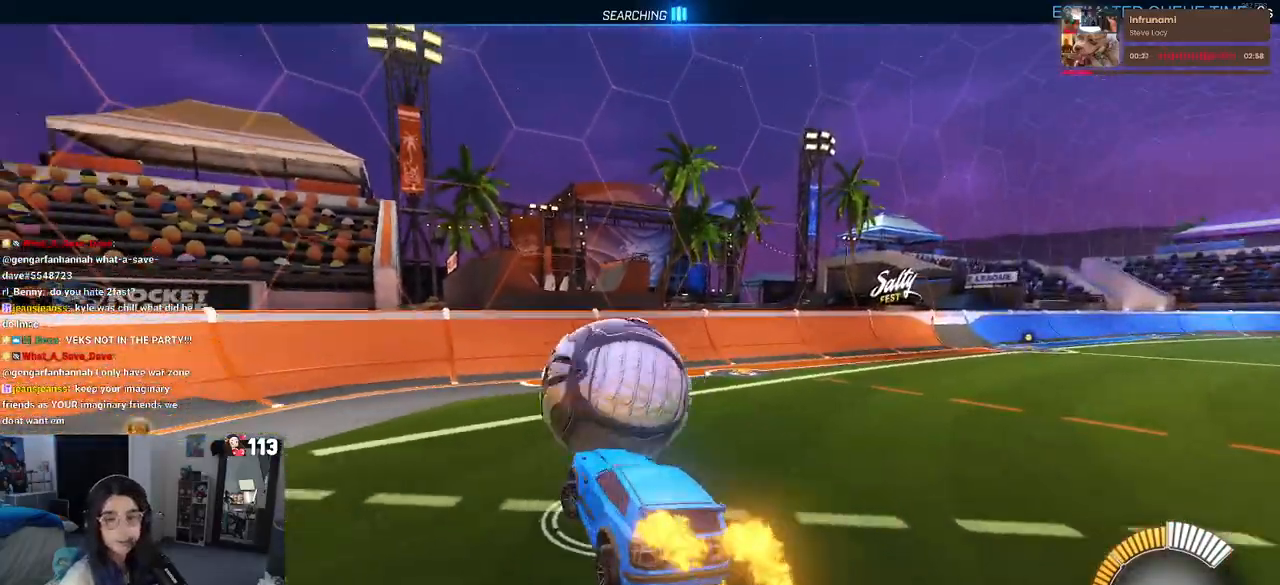
{"dt_ms": 500, "buttons": [], "left_stick": "right", "right_stick": "center", "events": [[83, "left_stick", "down-right"], [200, "left_stick", "up-right"], [333, "CROSS", "down"], [417, "CROSS", "up"], [450, "left_stick", "right"]]}
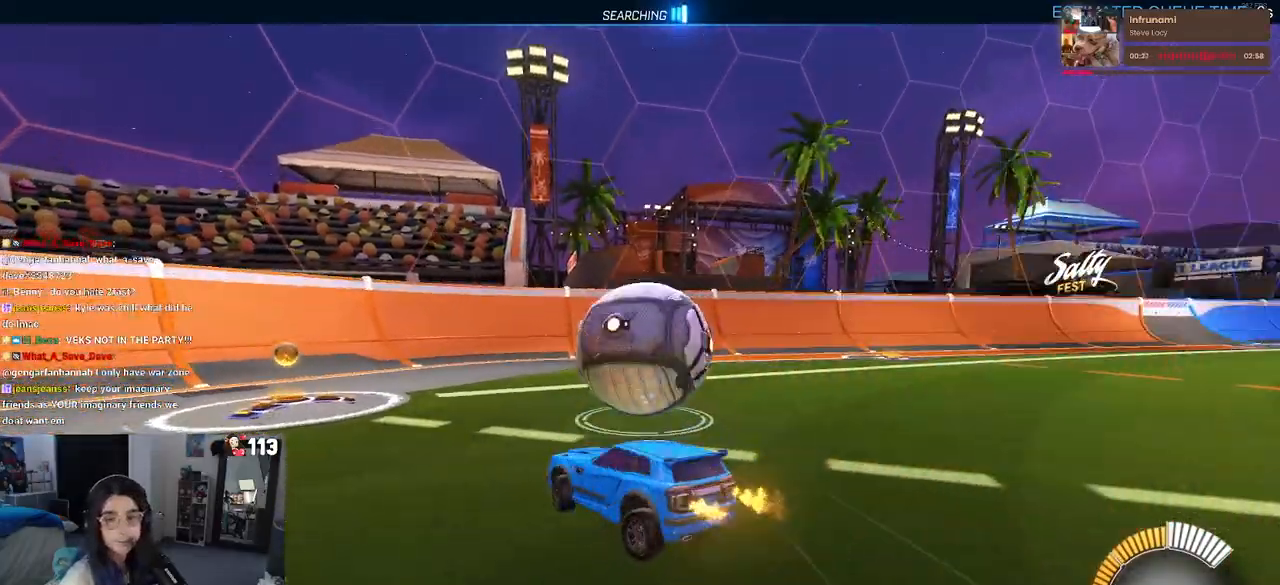
{"dt_ms": 500, "buttons": [], "left_stick": "right", "right_stick": "center", "events": [[150, "left_stick", "center"], [317, "left_stick", "right"]]}
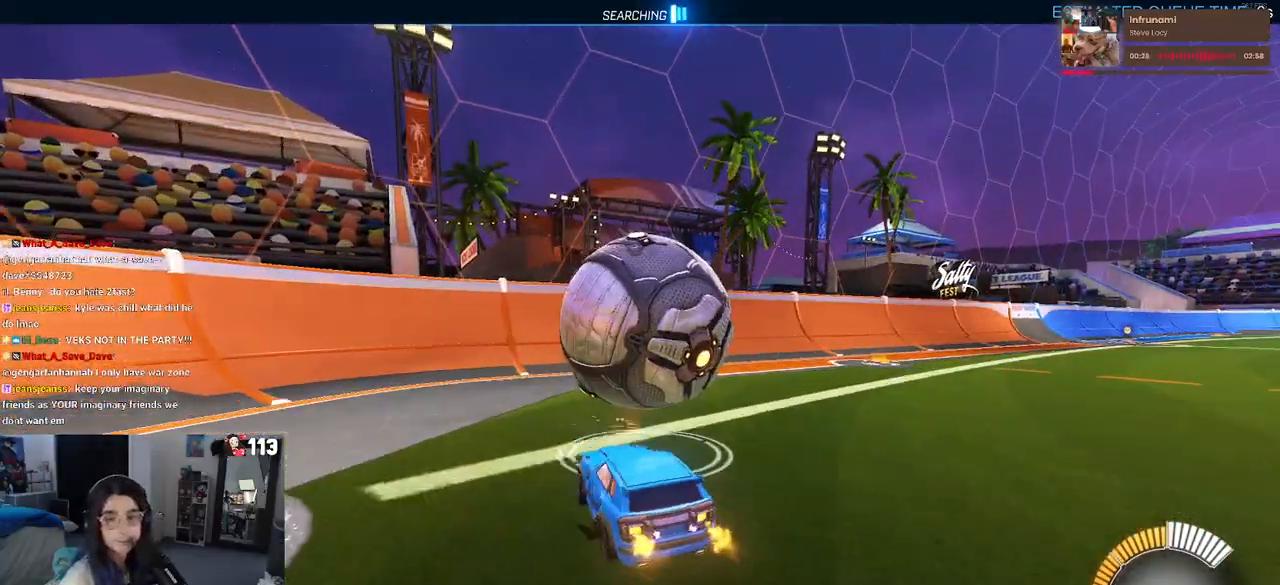
{"dt_ms": 500, "buttons": [], "left_stick": "center", "right_stick": "center", "events": [[83, "left_stick", "center"], [150, "left_stick", "left"], [317, "left_stick", "center"]]}
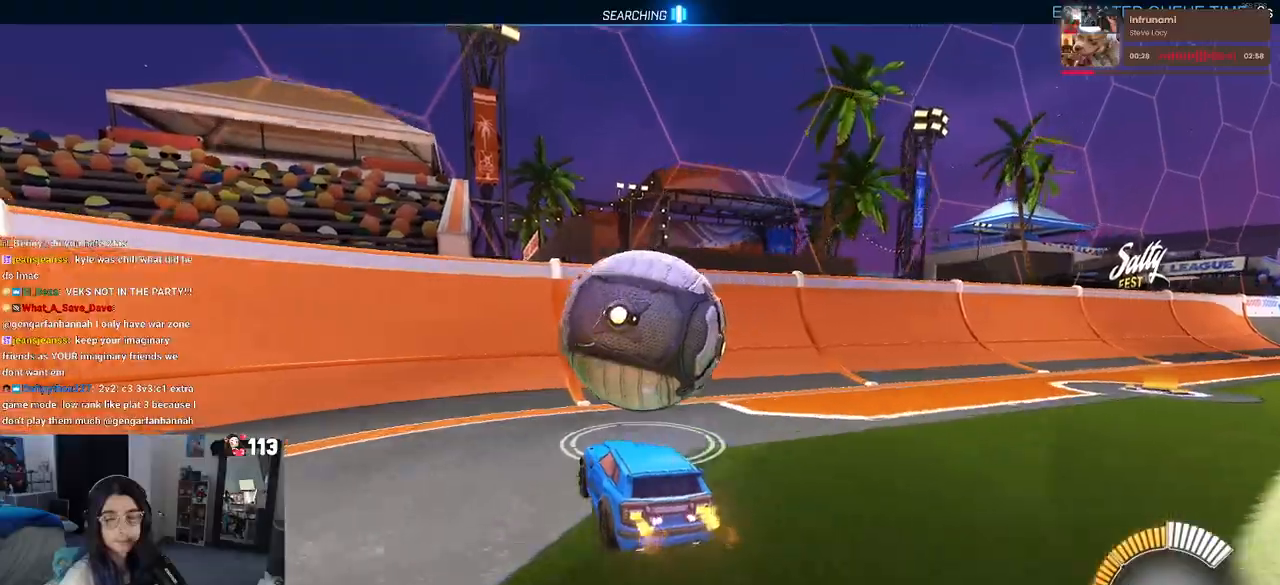
{"dt_ms": 500, "buttons": [], "left_stick": "center", "right_stick": "center", "events": []}
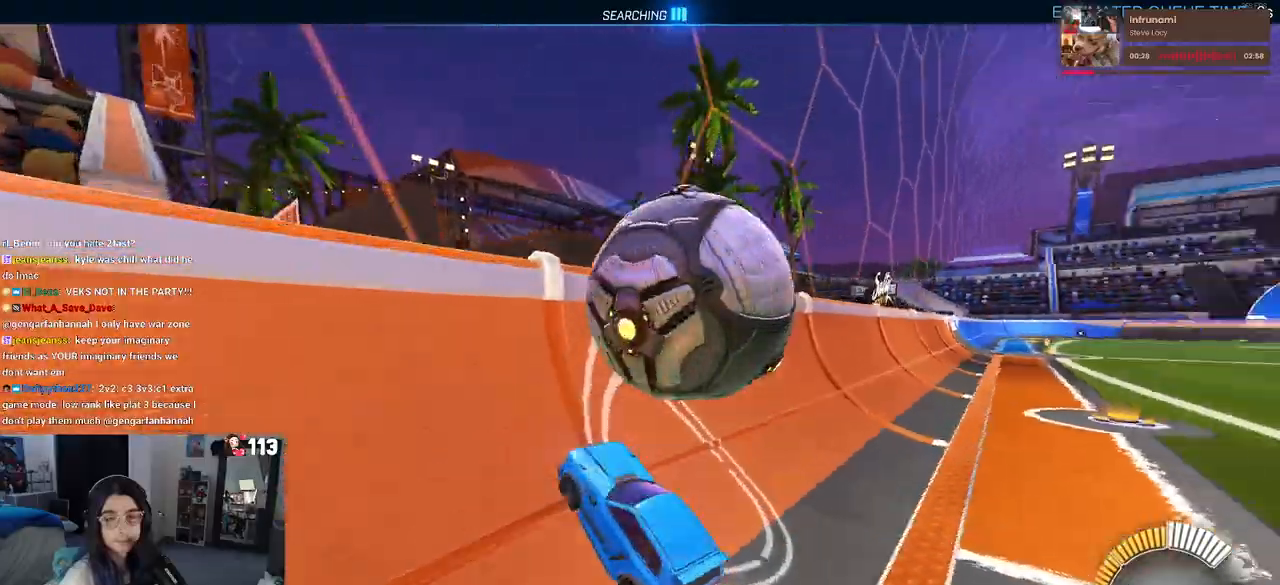
{"dt_ms": 500, "buttons": ["L2"], "left_stick": "center", "right_stick": "center", "events": [[133, "left_stick", "right"], [367, "left_stick", "center"], [417, "L2", "down"]]}
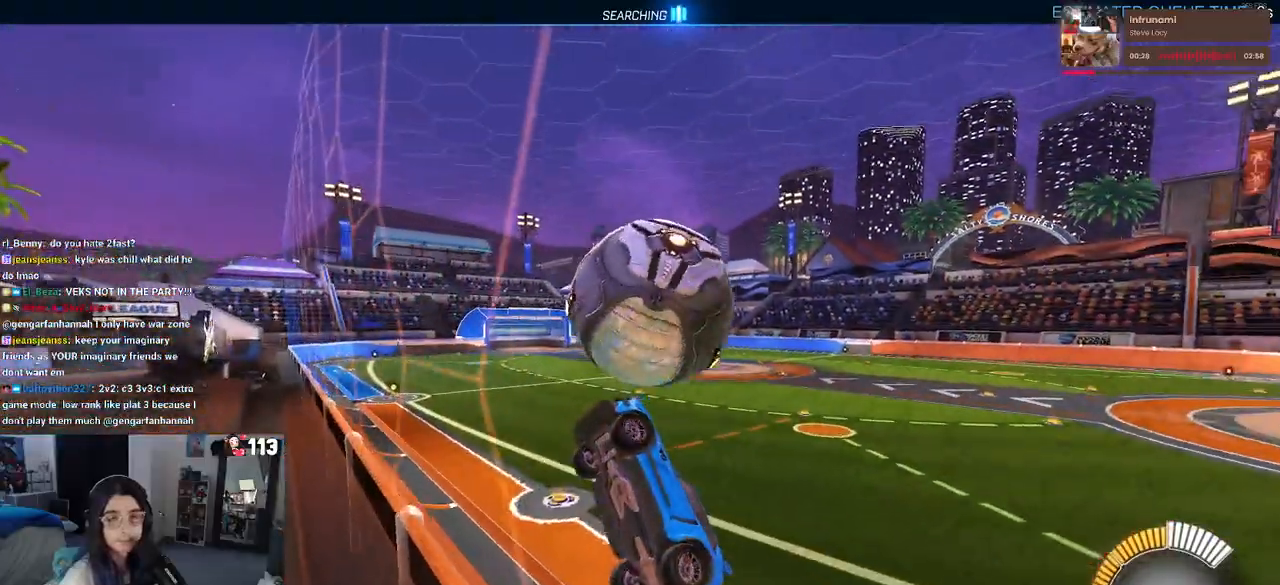
{"dt_ms": 500, "buttons": ["CROSS", "L1", "R1"], "left_stick": "down-right", "right_stick": "center", "events": [[33, "L2", "up"], [233, "left_stick", "right"], [283, "R1", "down"], [433, "CROSS", "down"], [483, "left_stick", "down-right"], [500, "L1", "down"]]}
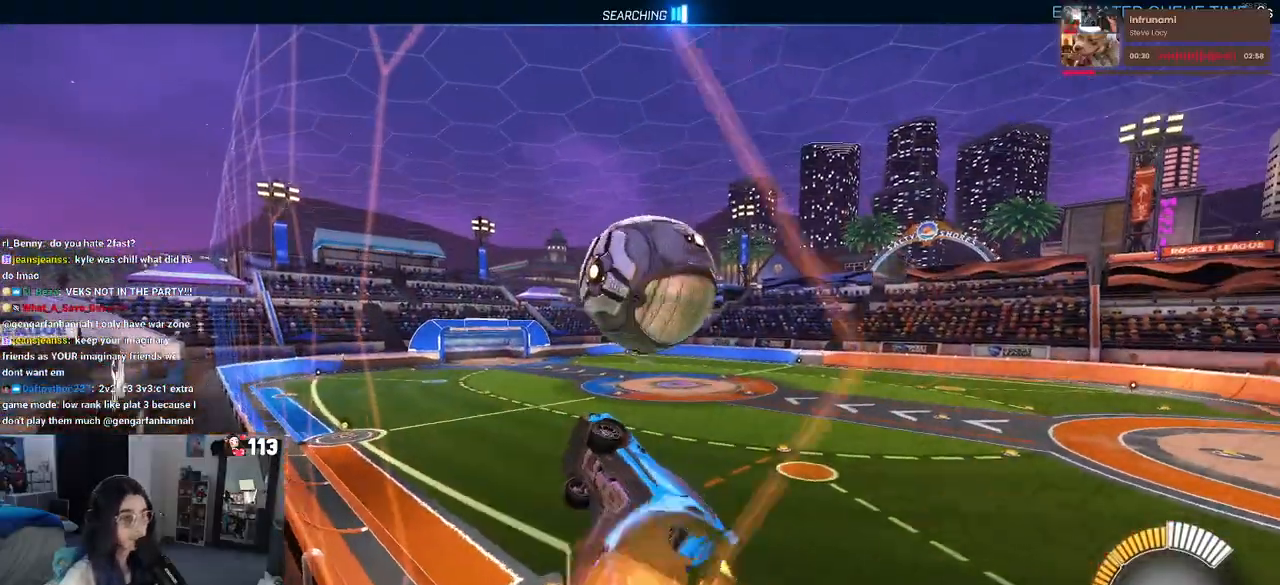
{"dt_ms": 500, "buttons": ["L1", "R1"], "left_stick": "up", "right_stick": "center", "events": [[67, "R1", "up"], [100, "CROSS", "up"], [183, "left_stick", "right"], [300, "R1", "down"], [500, "left_stick", "up"]]}
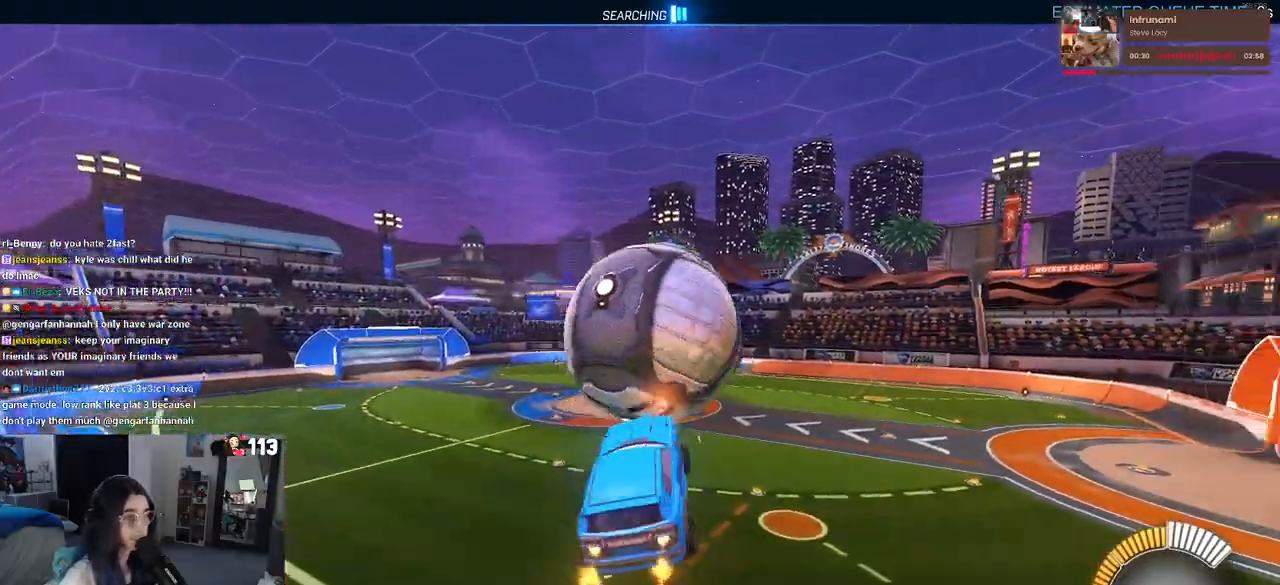
{"dt_ms": 500, "buttons": ["CROSS", "R1"], "left_stick": "up-left", "right_stick": "center", "events": [[67, "left_stick", "up-left"], [183, "left_stick", "left"], [217, "R1", "up"], [350, "left_stick", "up-left"], [417, "L1", "up"], [417, "R1", "down"], [467, "CROSS", "down"]]}
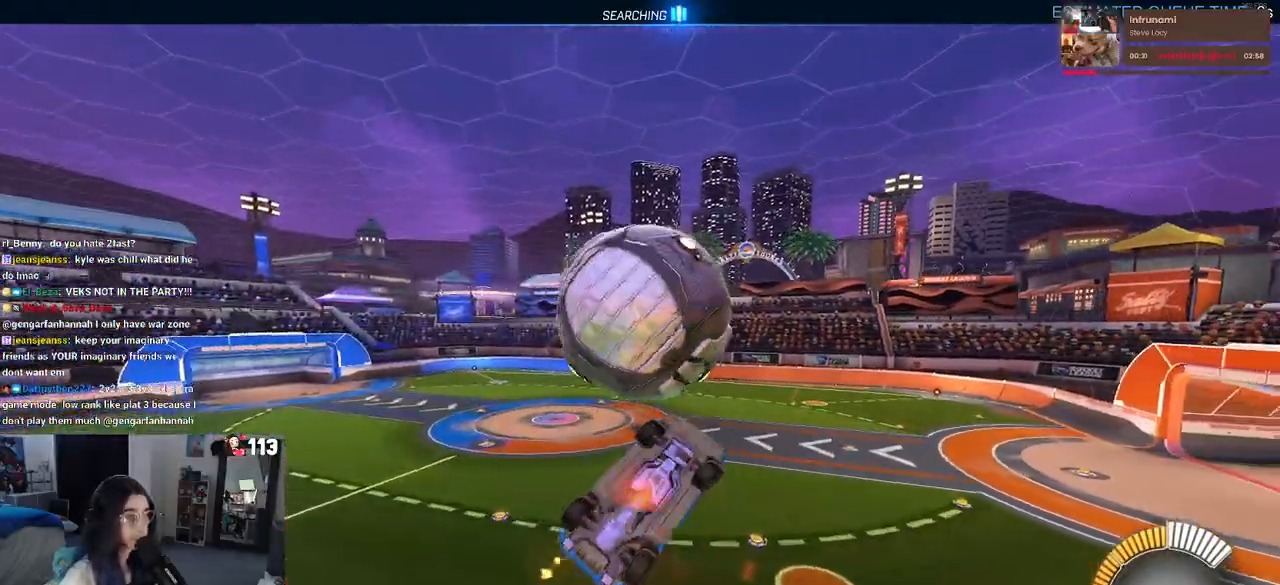
{"dt_ms": 500, "buttons": ["L1"], "left_stick": "down-right", "right_stick": "center", "events": [[50, "left_stick", "center"], [67, "CROSS", "up"], [83, "R1", "up"], [217, "left_stick", "down-right"], [383, "L1", "down"]]}
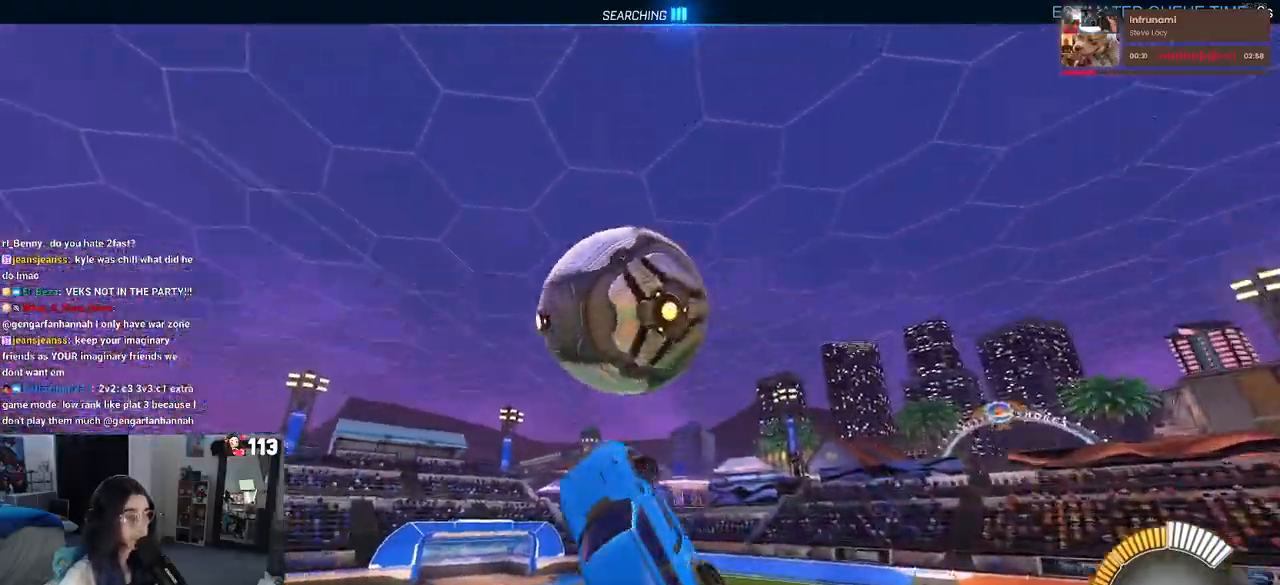
{"dt_ms": 500, "buttons": ["L1"], "left_stick": "right", "right_stick": "center", "events": [[33, "R1", "down"], [117, "left_stick", "center"], [183, "R1", "up"], [300, "left_stick", "right"]]}
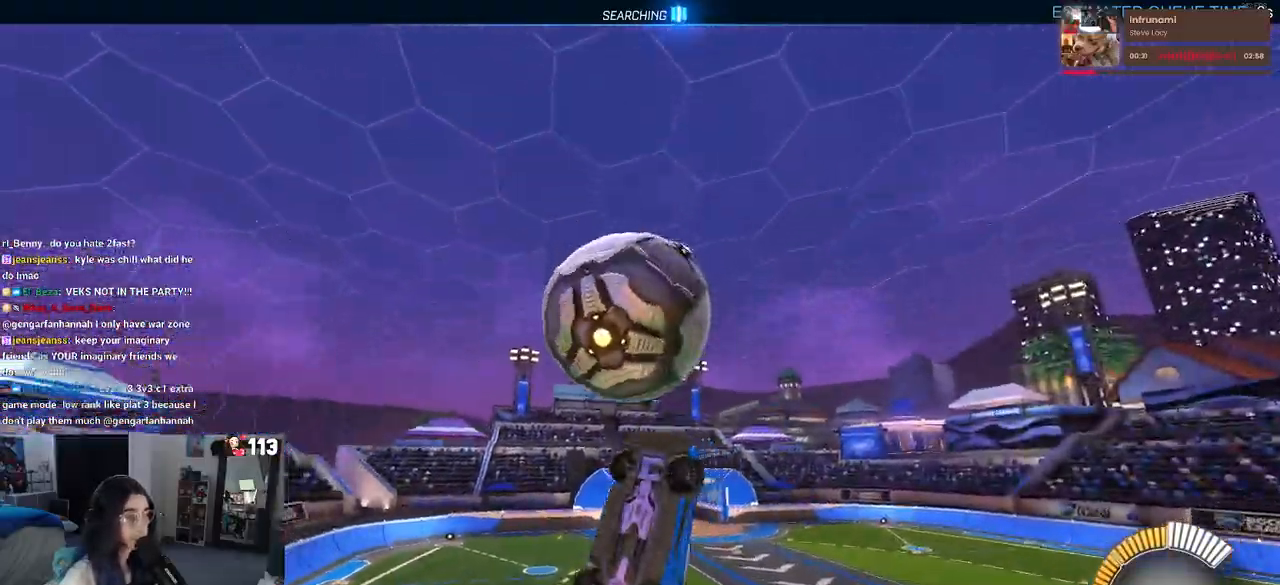
{"dt_ms": 500, "buttons": ["L1"], "left_stick": "left", "right_stick": "center", "events": [[133, "left_stick", "up"], [250, "left_stick", "up-left"], [367, "left_stick", "left"]]}
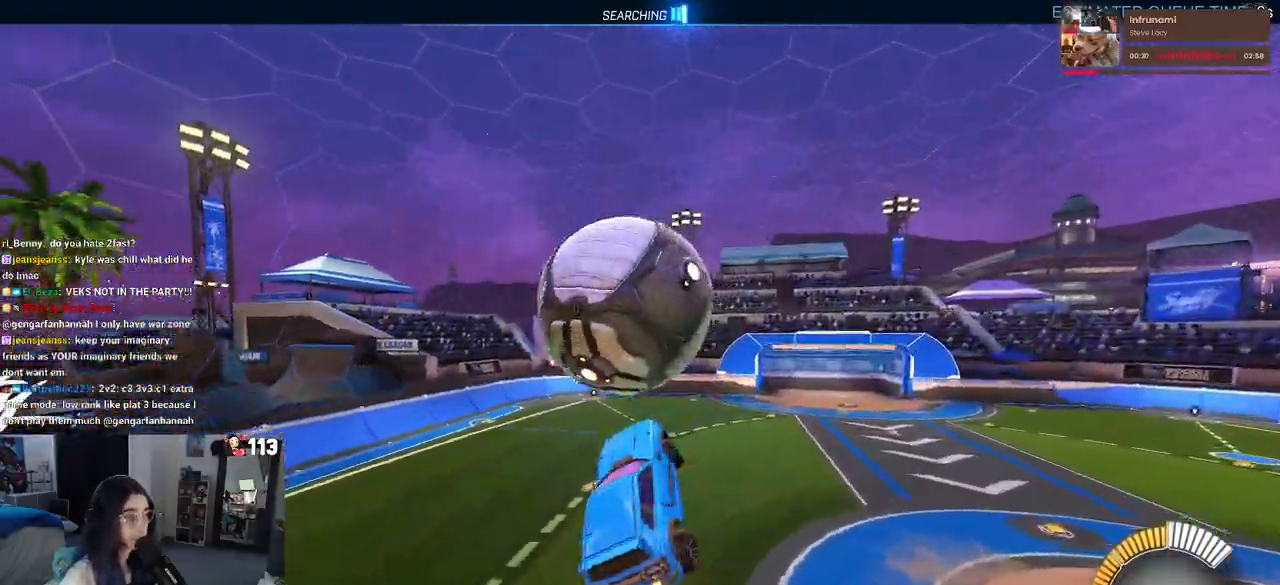
{"dt_ms": 500, "buttons": ["SQUARE", "R1"], "left_stick": "right", "right_stick": "center", "events": [[50, "left_stick", "down-left"], [67, "R1", "down"], [233, "L1", "up"], [250, "SQUARE", "down"], [267, "left_stick", "right"]]}
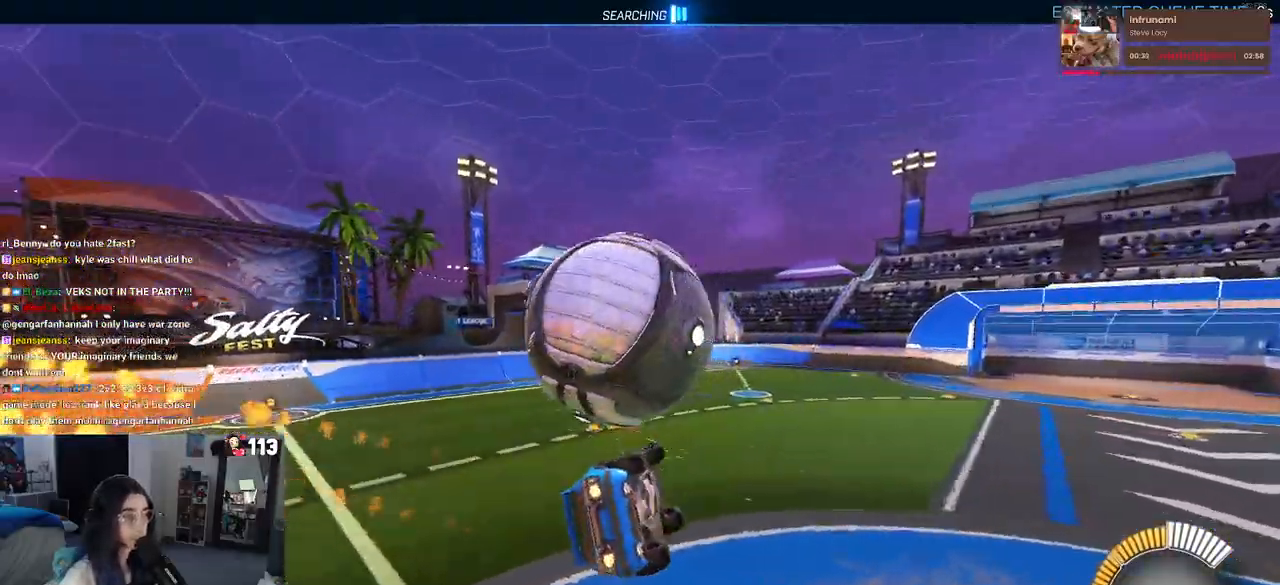
{"dt_ms": 500, "buttons": ["SQUARE"], "left_stick": "center", "right_stick": "center", "events": [[167, "left_stick", "center"], [233, "R1", "up"]]}
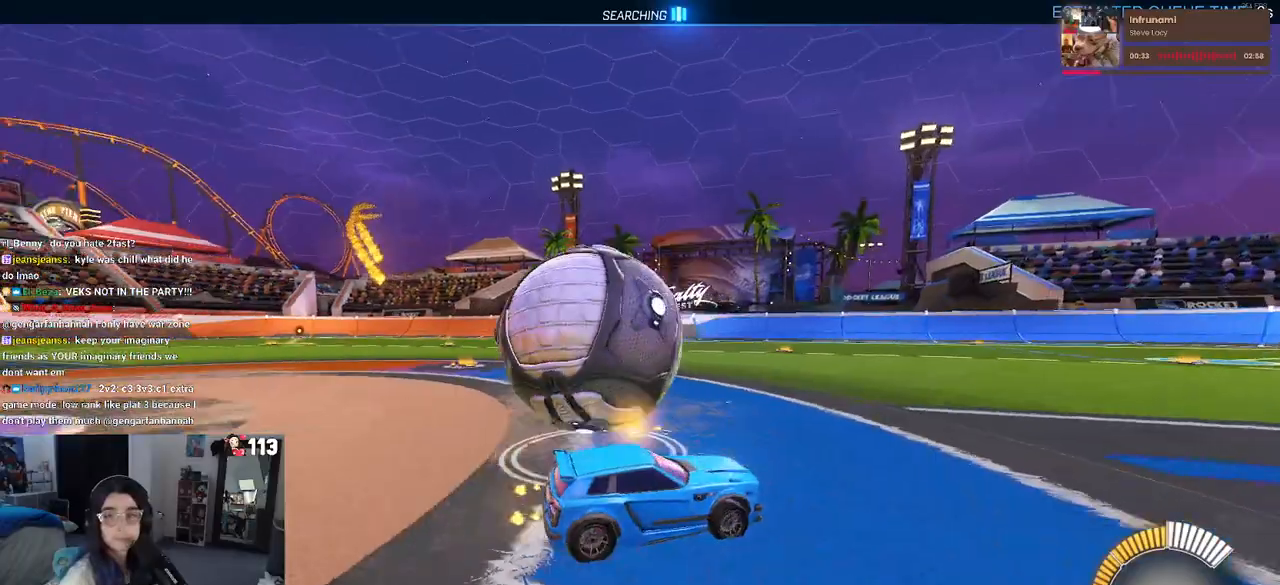
{"dt_ms": 500, "buttons": ["CROSS", "SQUARE"], "left_stick": "down-left", "right_stick": "center", "events": [[133, "CROSS", "down"], [150, "left_stick", "down"], [283, "CROSS", "up"], [383, "left_stick", "down-left"], [433, "CROSS", "down"]]}
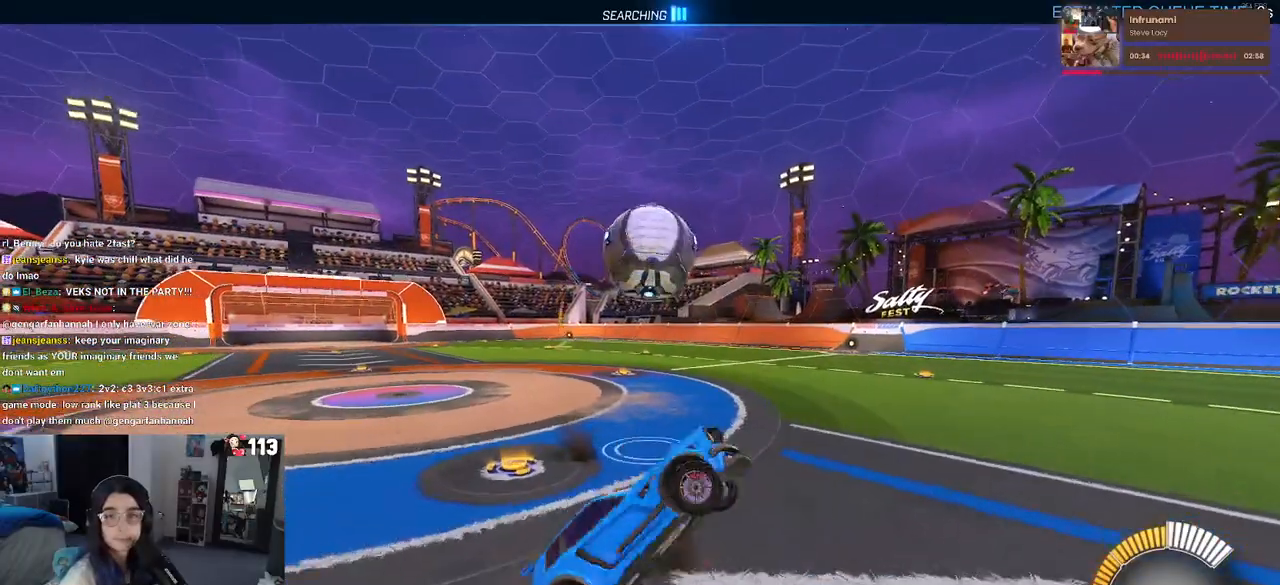
{"dt_ms": 500, "buttons": [], "left_stick": "center", "right_stick": "center", "events": [[67, "CROSS", "up"], [67, "SQUARE", "up"], [117, "left_stick", "center"]]}